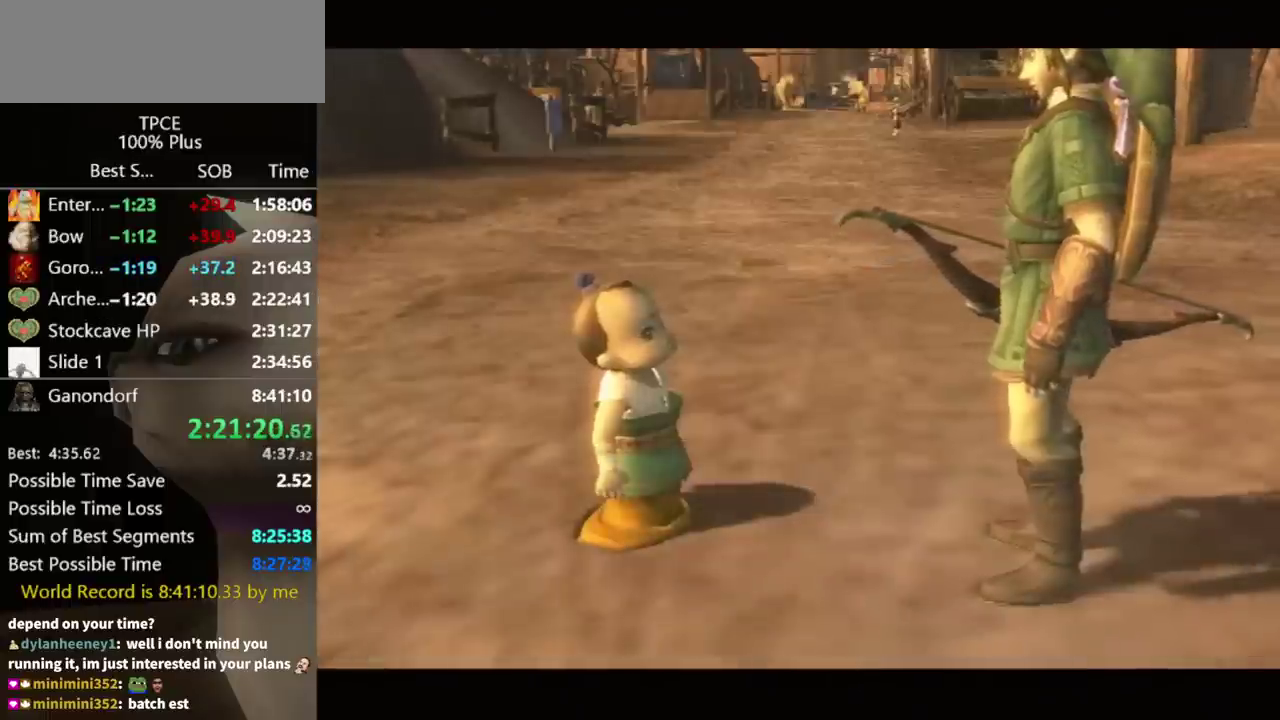
Gameplay with a controller (Nintendo layout); each line is a JSON object with the inputs held at the frame after it. "events" lists button and stick changes between this image and that frame as [ms after this image, input, new state], when the widget could be followed in between. Not read: L3 R3.
{"buttons": ["B"], "left_stick": "center", "right_stick": "center", "events": [[33, "A", "up"], [33, "B", "down"], [100, "A", "down"], [100, "B", "up"], [200, "A", "up"], [500, "B", "down"]]}
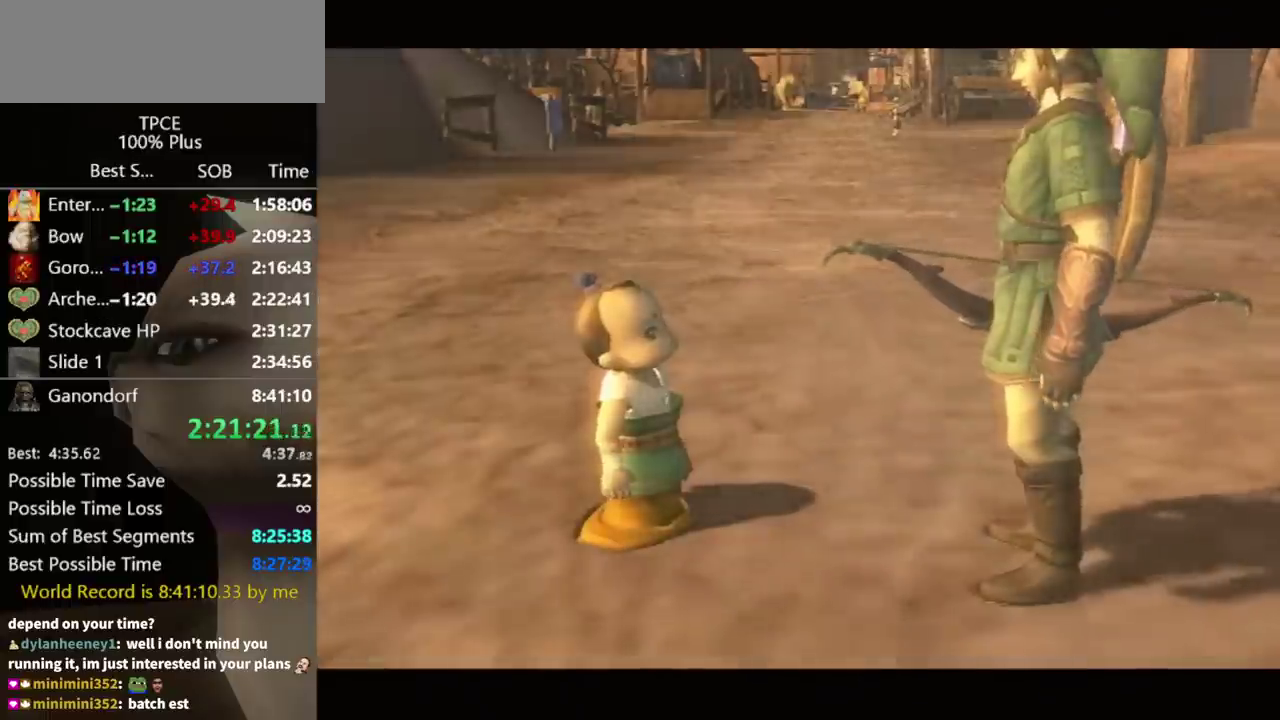
{"buttons": [], "left_stick": "center", "right_stick": "center", "events": [[67, "A", "down"], [67, "B", "up"], [133, "A", "up"], [133, "B", "down"], [200, "A", "down"], [200, "B", "up"], [500, "A", "up"]]}
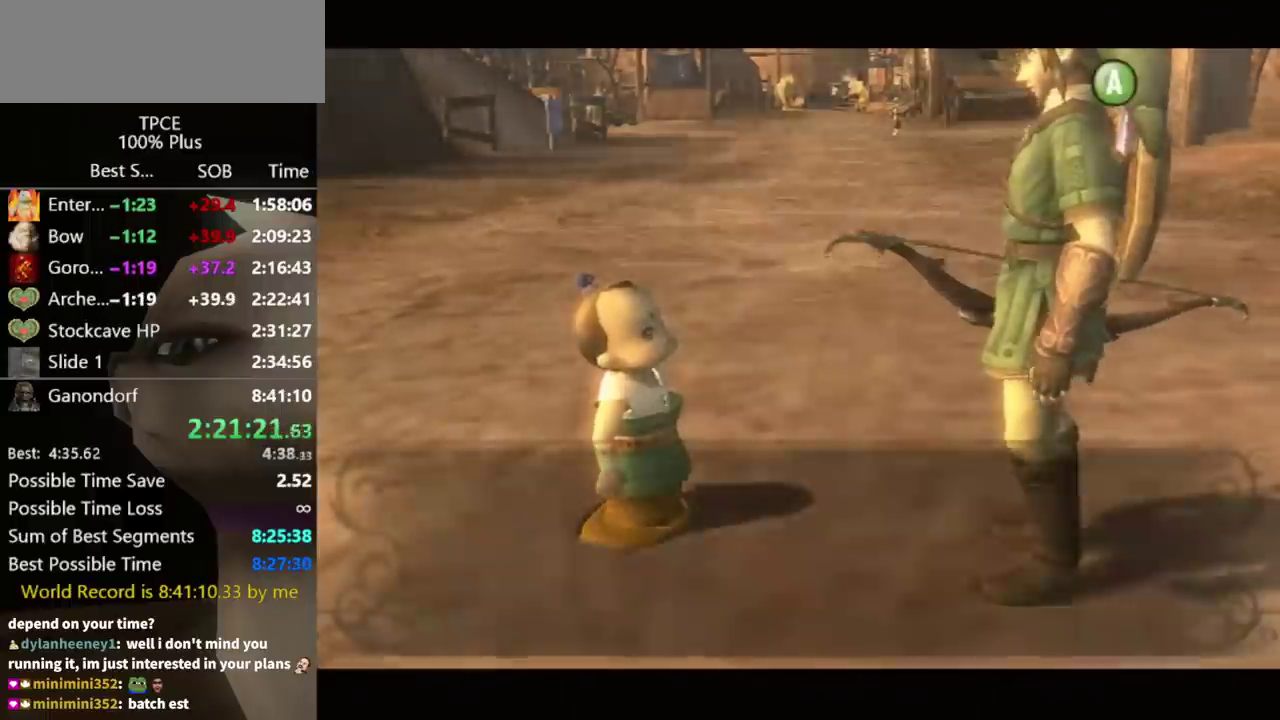
{"buttons": ["B"], "left_stick": "center", "right_stick": "center", "events": [[67, "A", "down"], [133, "A", "up"], [133, "B", "down"], [200, "A", "down"], [200, "B", "up"], [267, "A", "up"], [267, "B", "down"], [333, "A", "down"], [333, "B", "up"], [500, "A", "up"], [500, "B", "down"]]}
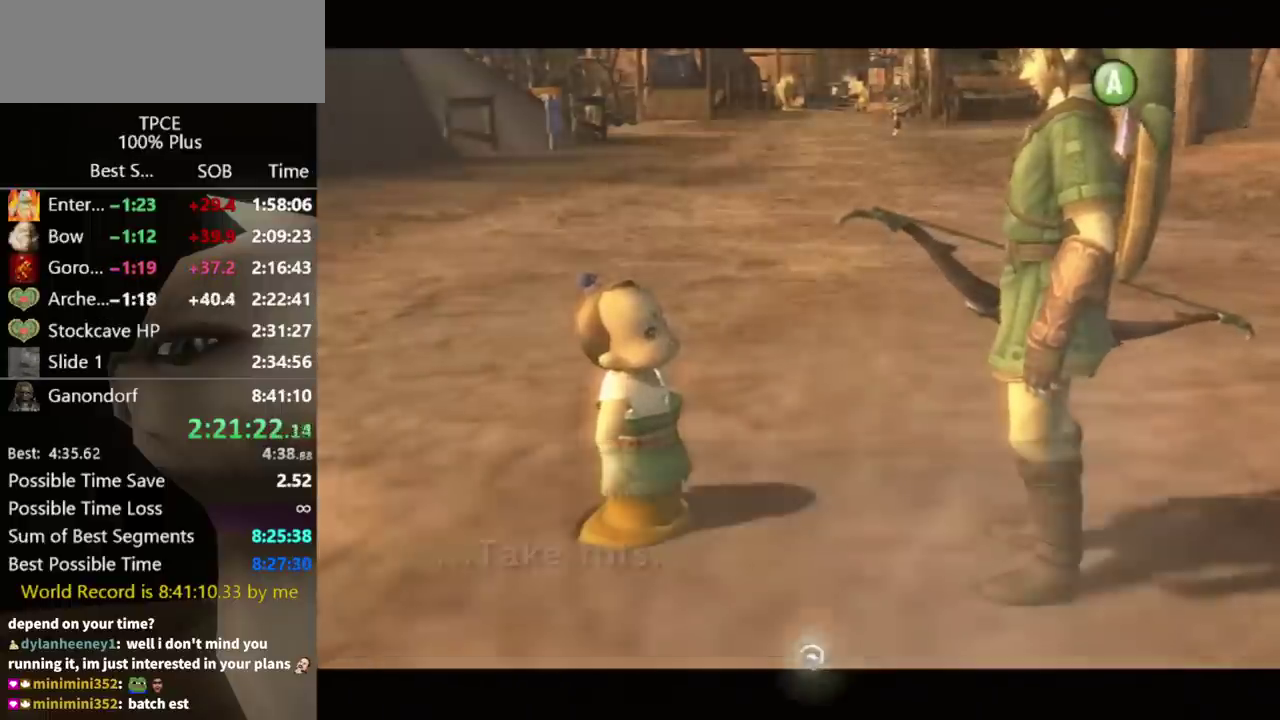
{"buttons": [], "left_stick": "center", "right_stick": "center", "events": [[67, "A", "down"], [67, "B", "up"], [133, "B", "down"], [200, "B", "up"], [267, "A", "up"], [267, "B", "down"], [333, "B", "up"]]}
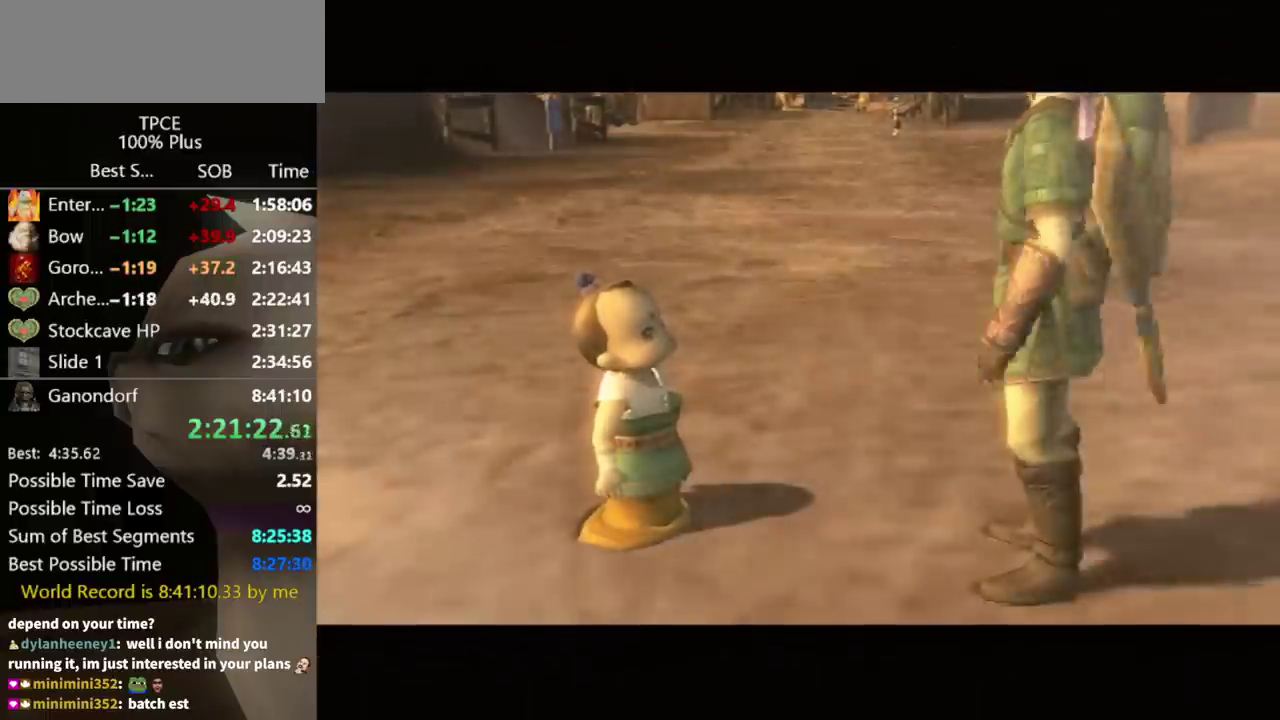
{"buttons": [], "left_stick": "center", "right_stick": "center", "events": []}
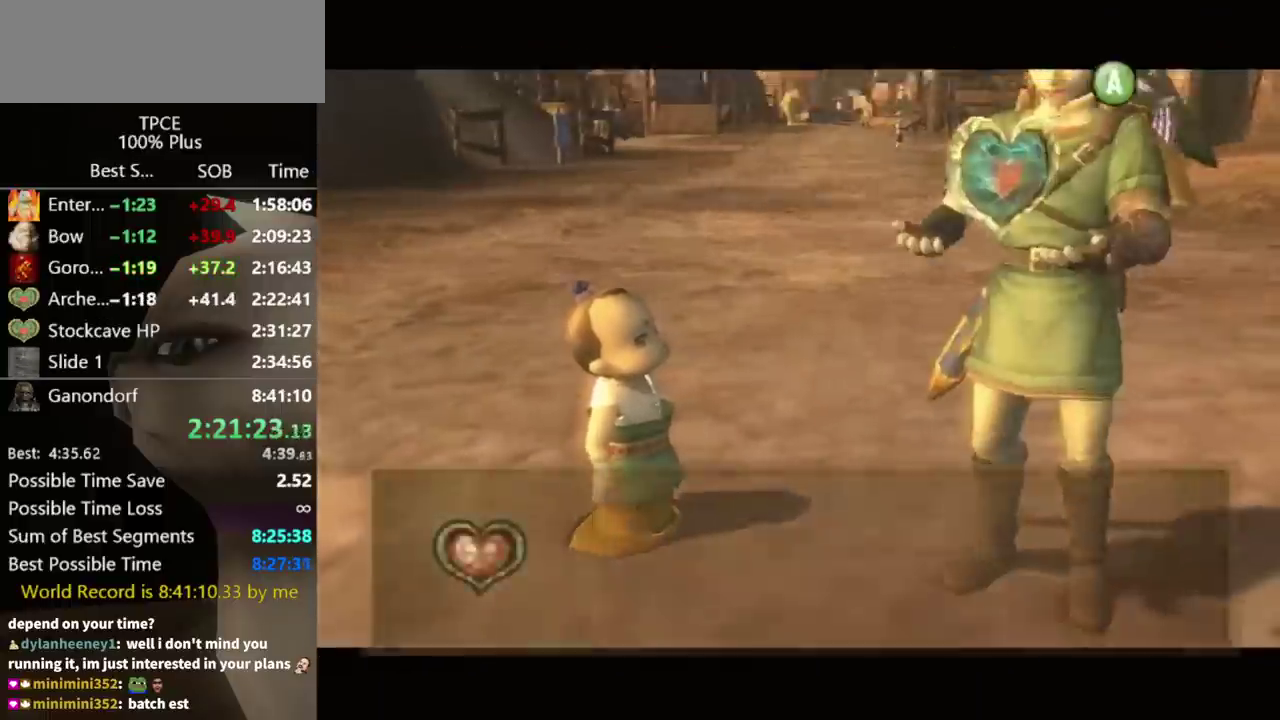
{"buttons": [], "left_stick": "center", "right_stick": "center", "events": []}
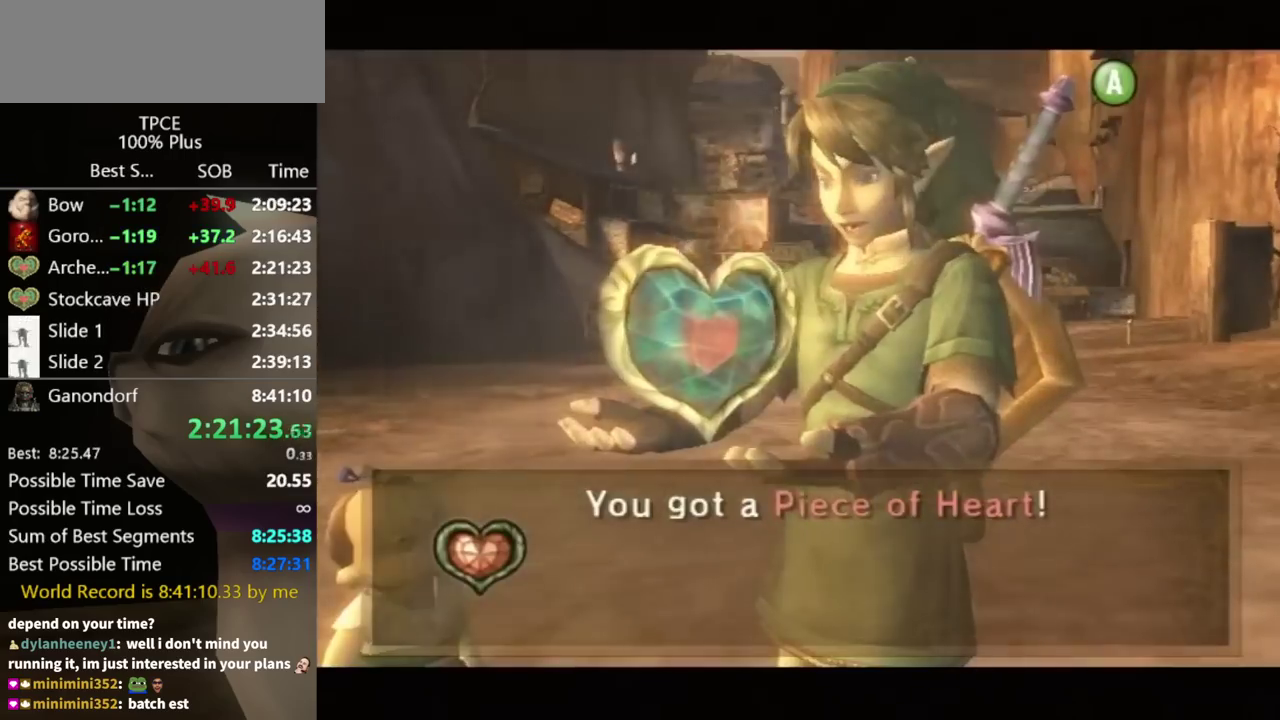
{"buttons": ["B"], "left_stick": "center", "right_stick": "center", "events": [[300, "A", "down"], [433, "A", "up"], [467, "B", "down"]]}
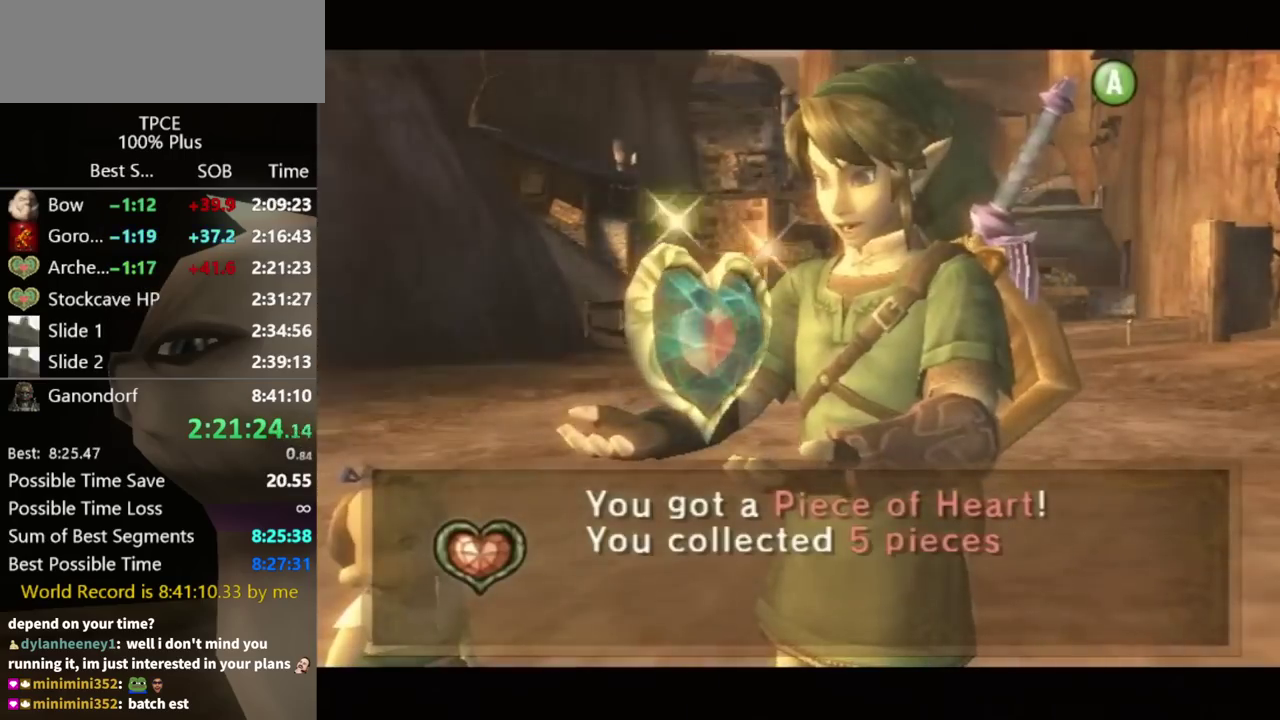
{"buttons": [], "left_stick": "center", "right_stick": "center", "events": [[67, "A", "down"], [133, "A", "up"], [200, "B", "up"], [433, "A", "down"], [500, "A", "up"]]}